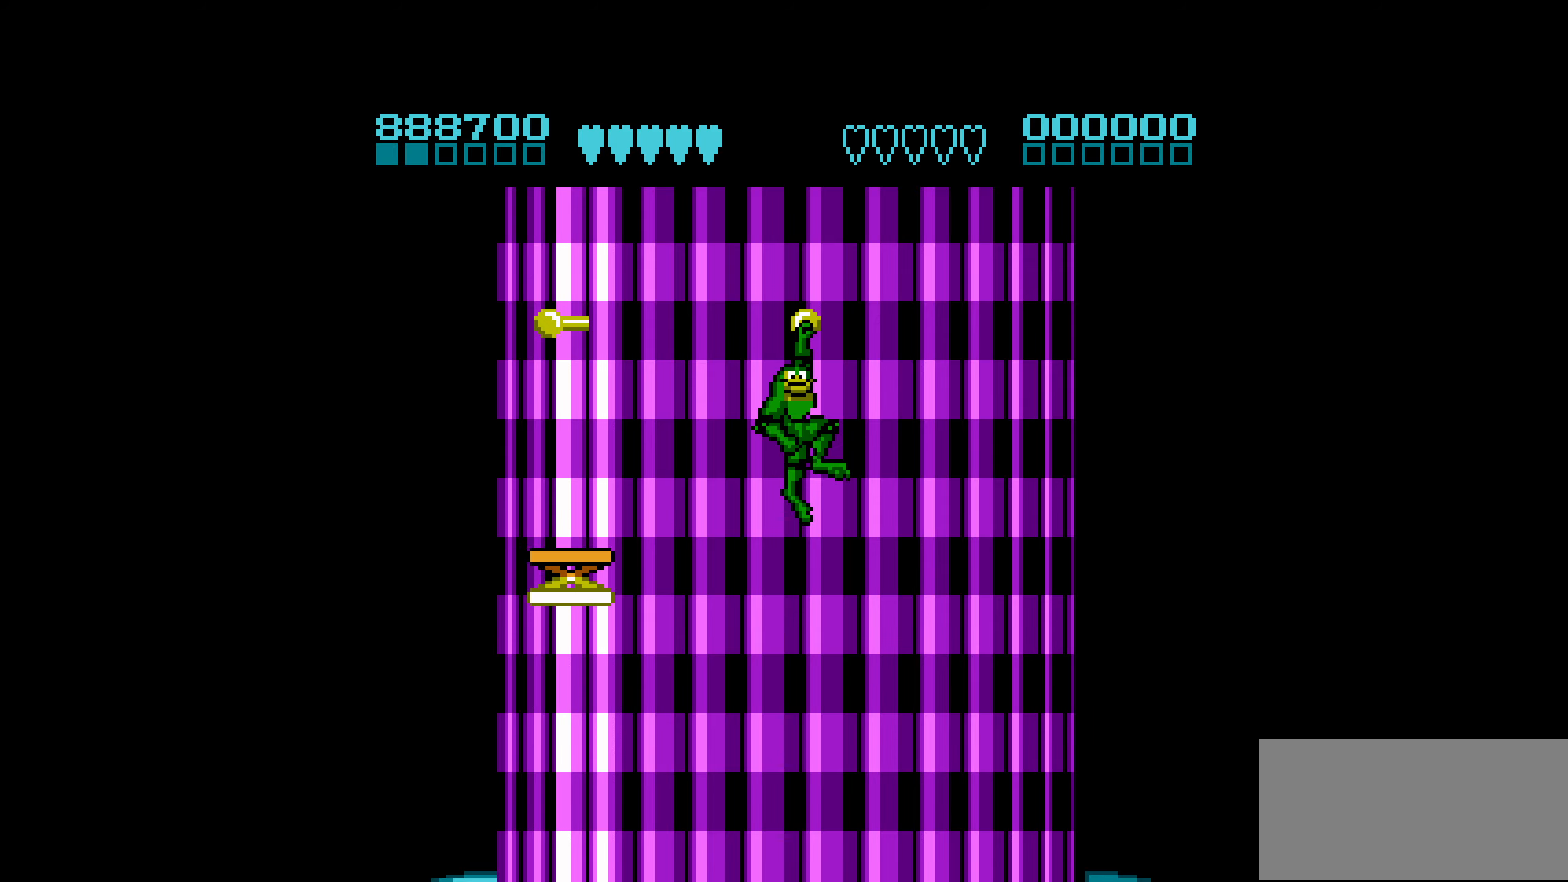
Gameplay with a controller (Nintendo layout); each line is a JSON object with the inputs held at the frame after it. "events" lists button and stick changes between this image and that frame as [ms after this image, input, new state], when the widget could be followed in between. Not read: L3 R3.
{"buttons": [], "events": [[217, "DPAD_DOWN", "down"], [267, "DPAD_DOWN", "up"]]}
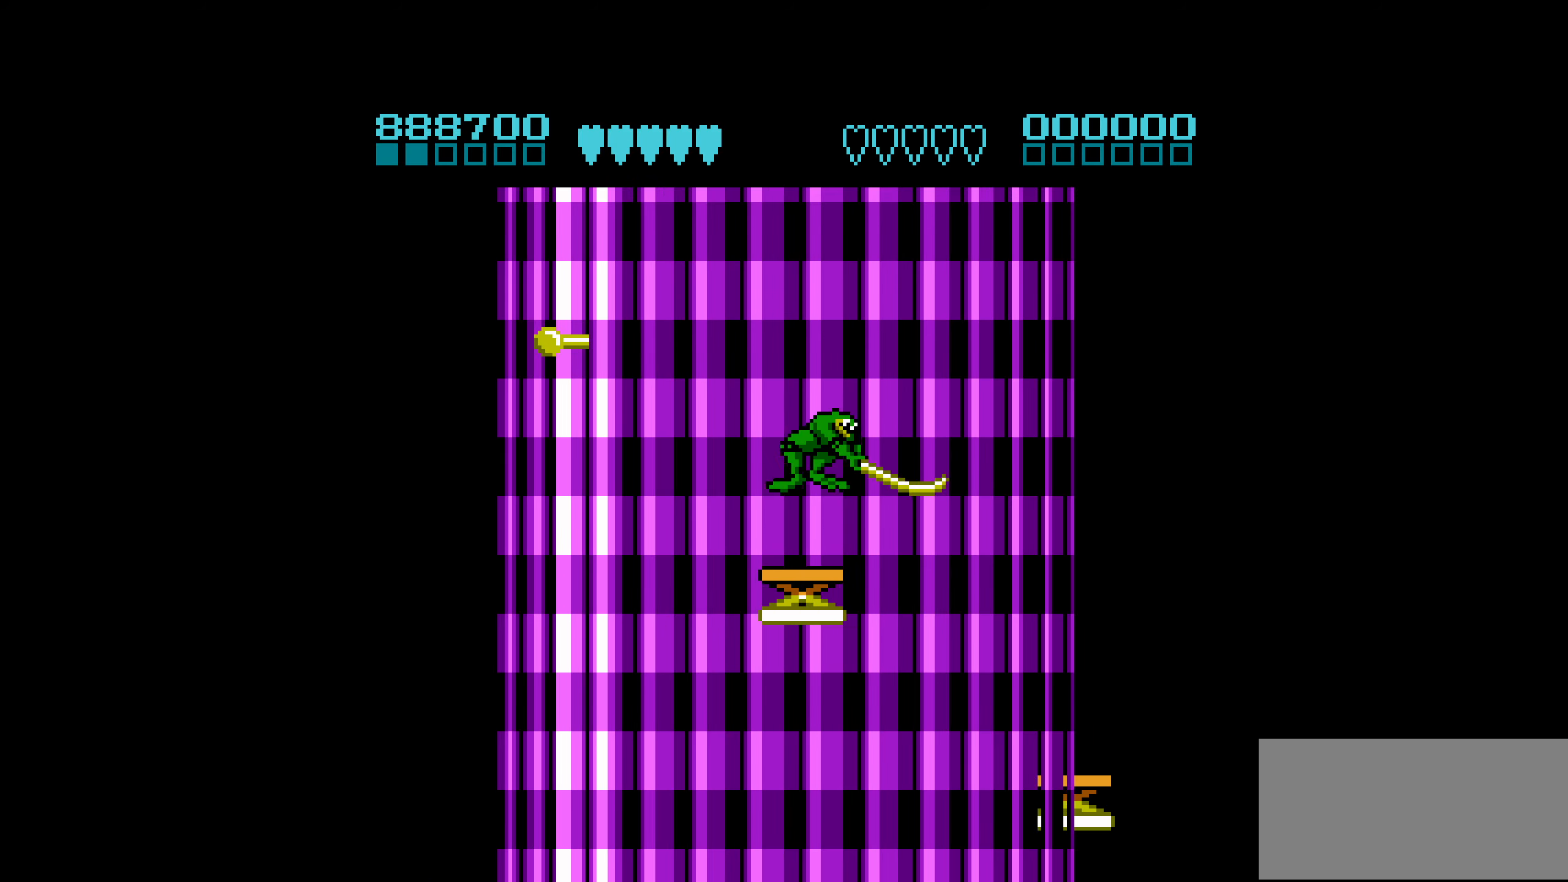
{"buttons": ["DPAD_RIGHT"], "events": [[417, "DPAD_RIGHT", "down"]]}
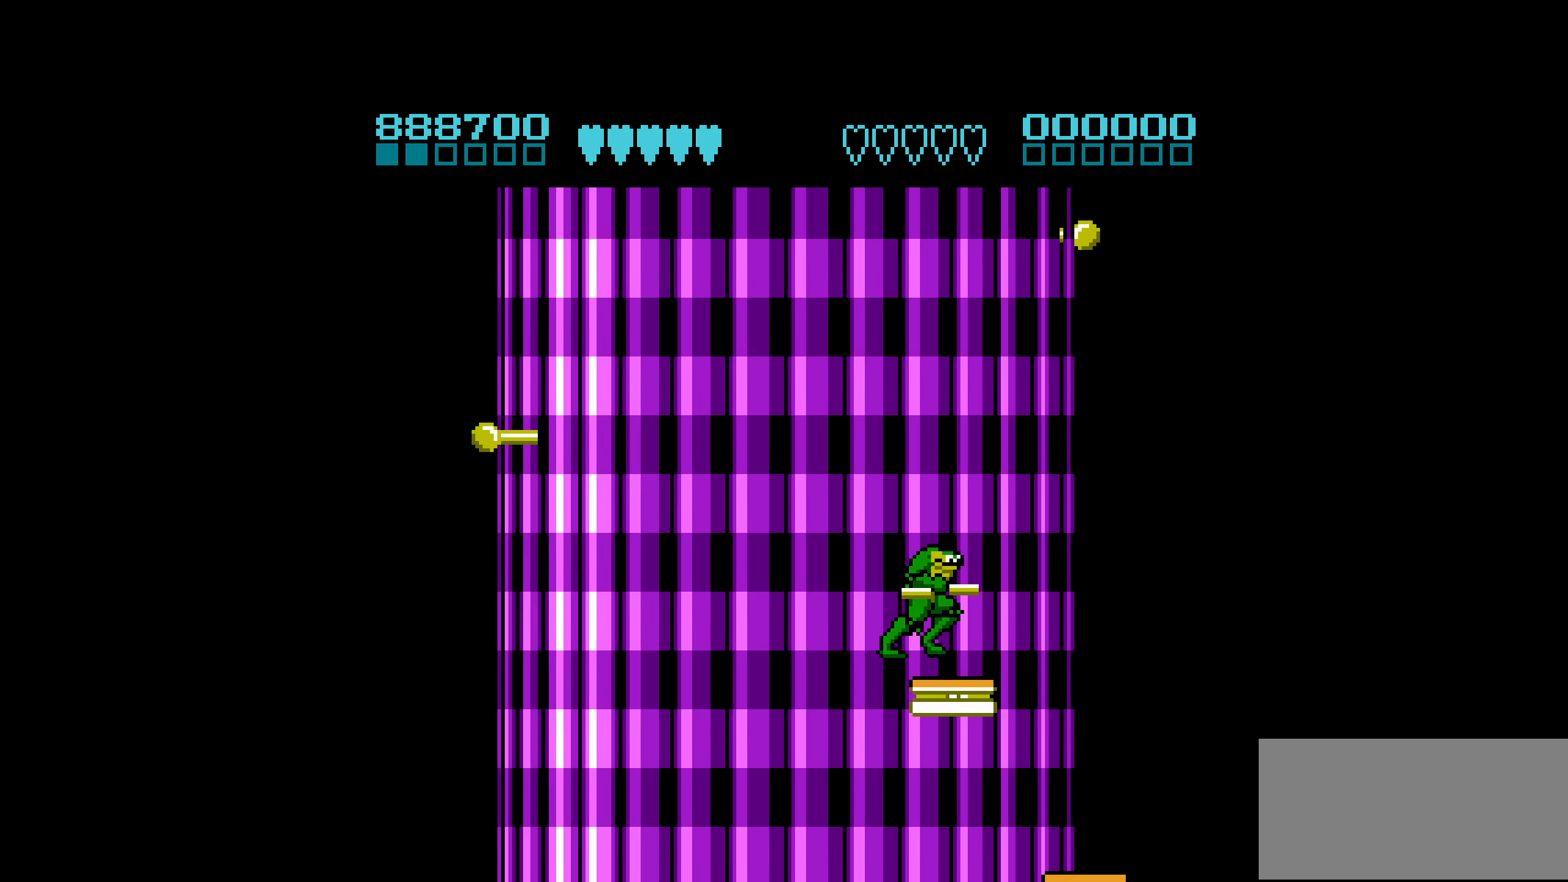
{"buttons": ["DPAD_RIGHT"], "events": [[100, "DPAD_RIGHT", "up"], [450, "DPAD_RIGHT", "down"]]}
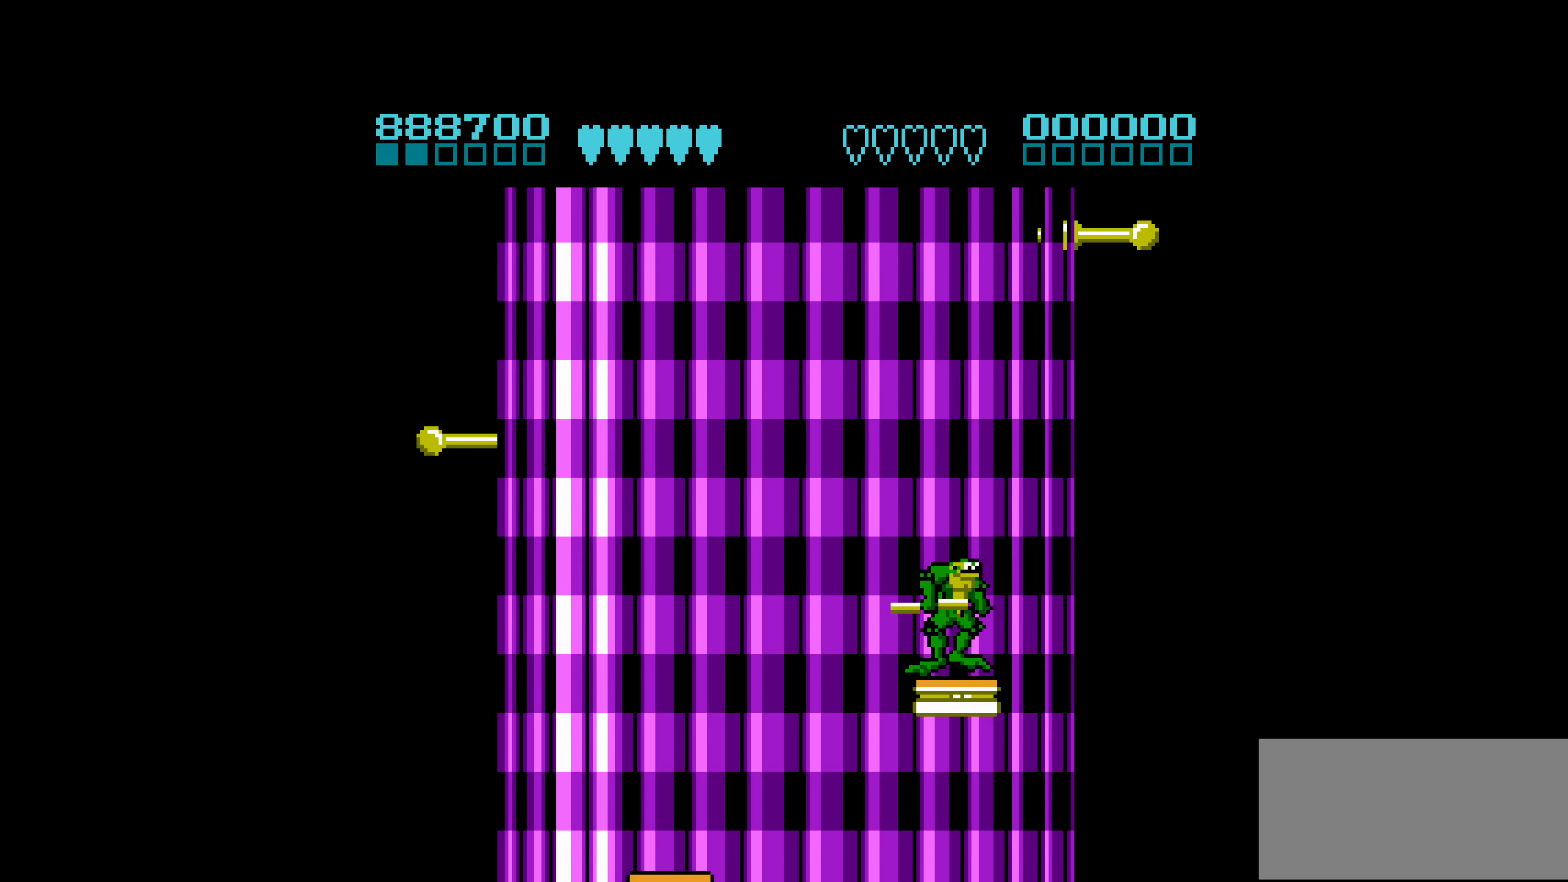
{"buttons": [], "events": [[67, "DPAD_RIGHT", "up"], [317, "DPAD_LEFT", "down"], [350, "DPAD_LEFT", "up"]]}
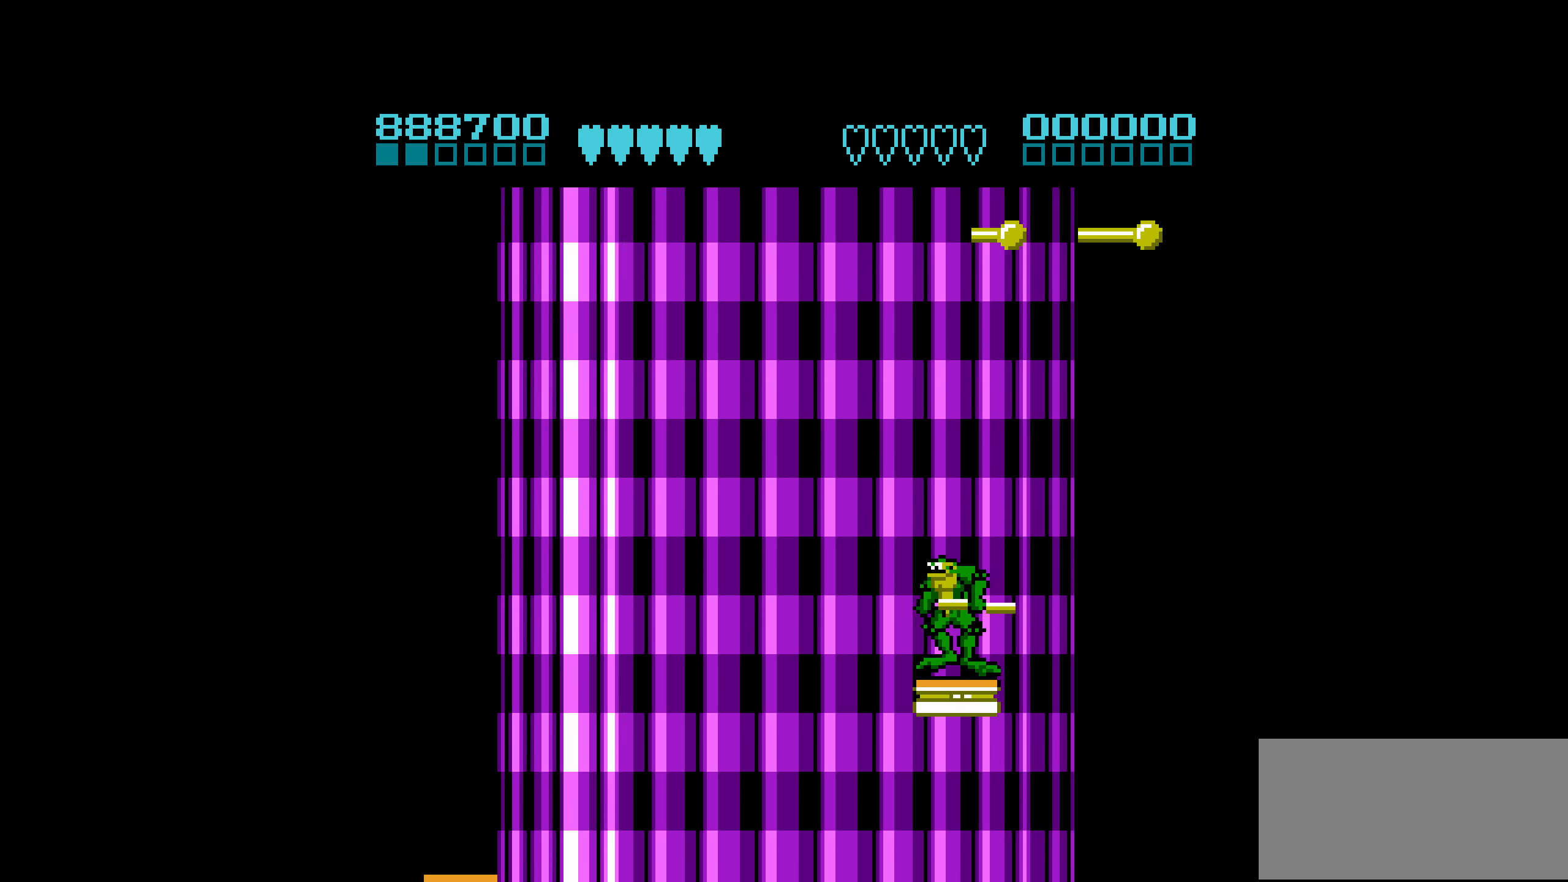
{"buttons": [], "events": []}
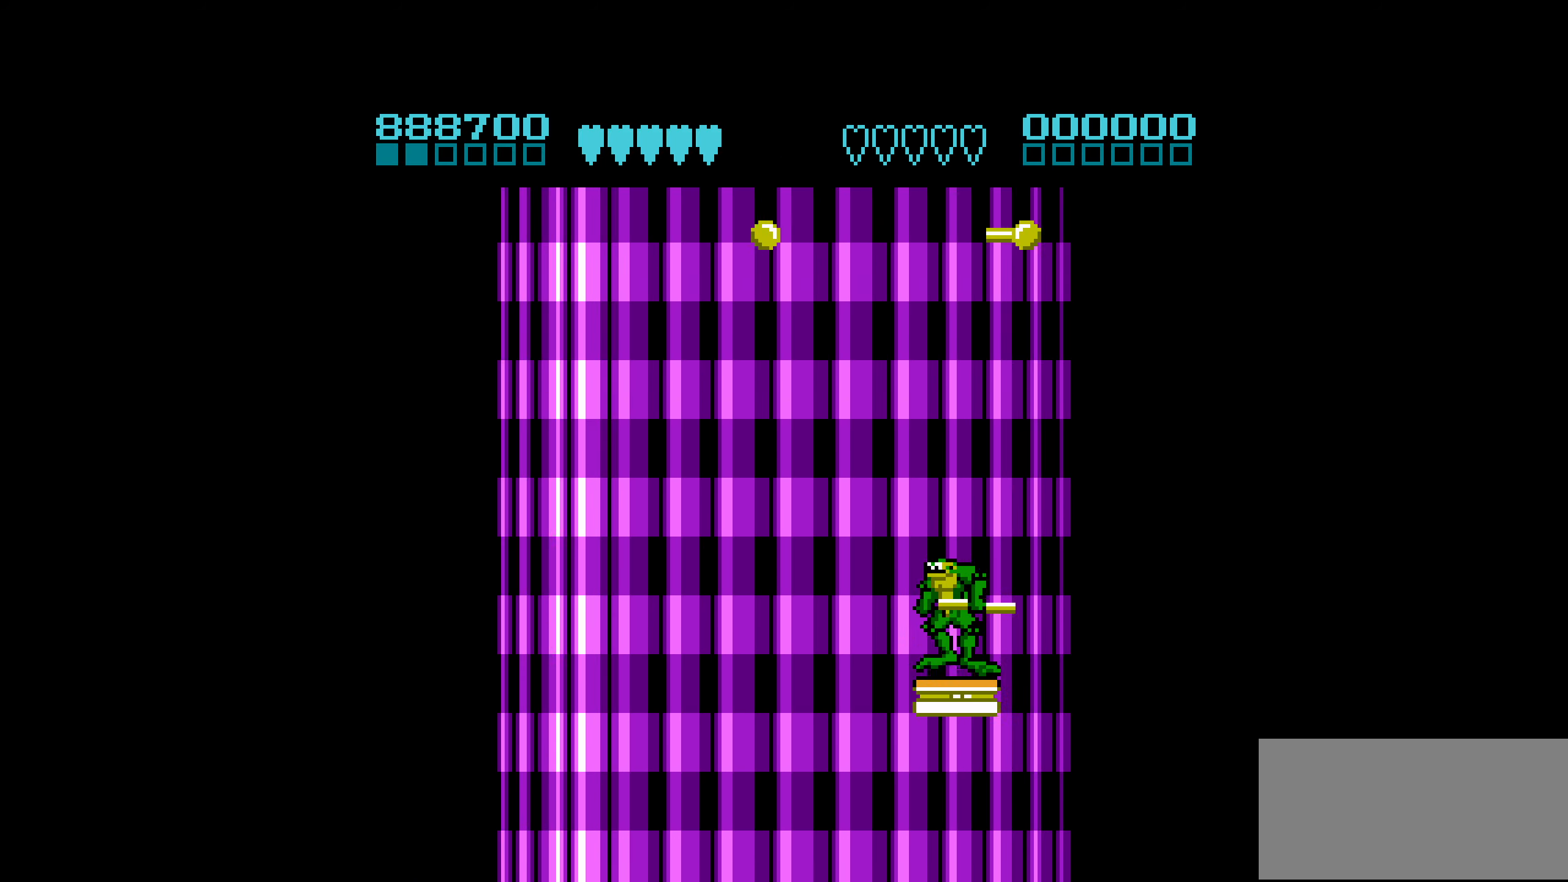
{"buttons": ["A"], "events": [[100, "A", "down"]]}
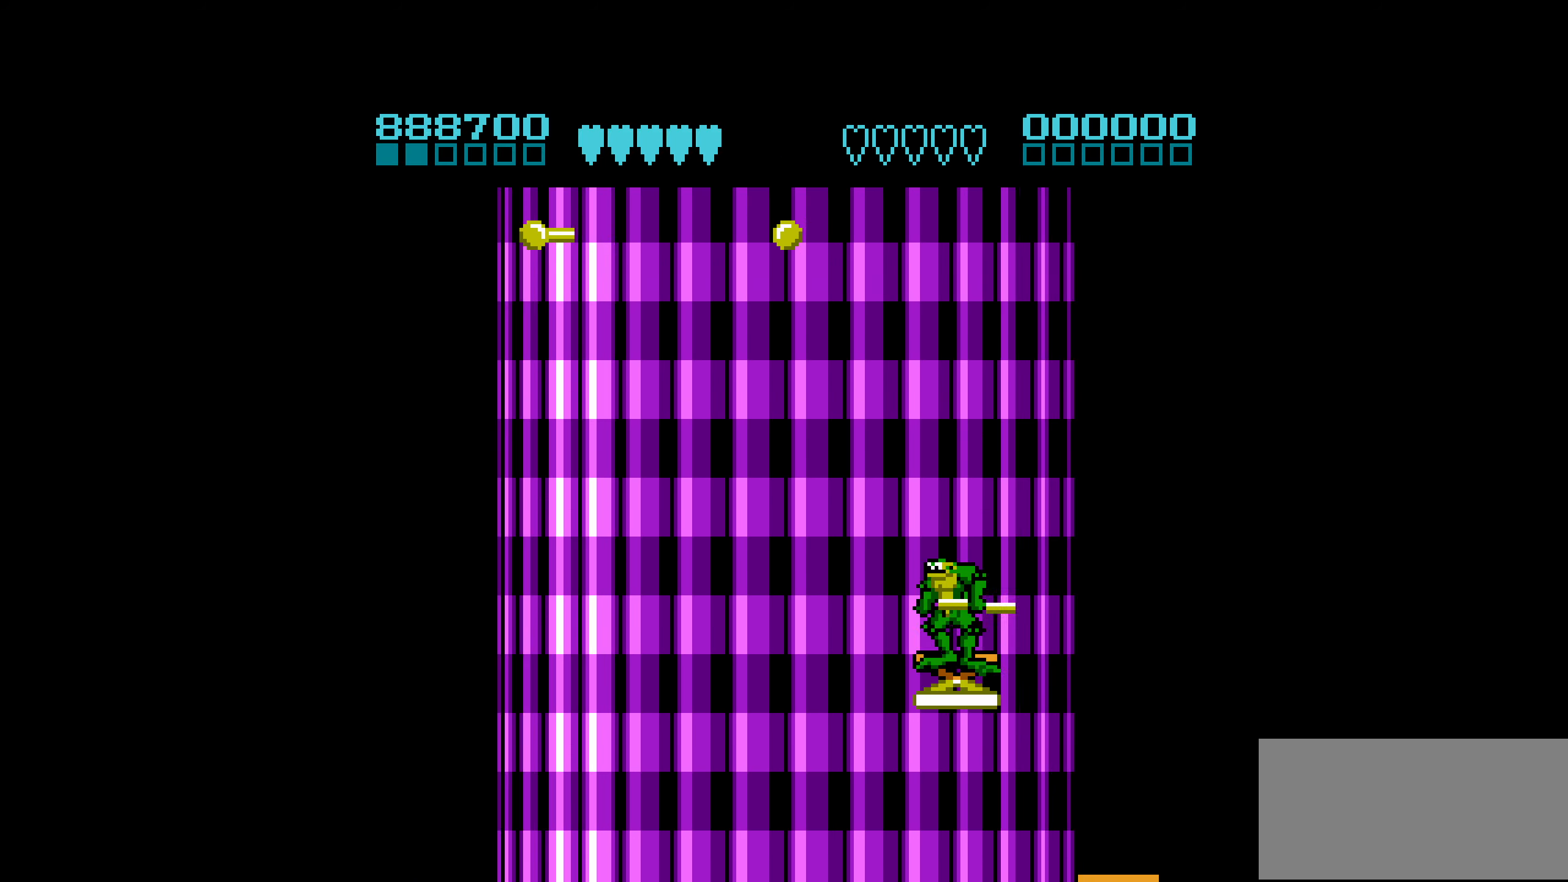
{"buttons": [], "events": [[67, "DPAD_LEFT", "down"], [417, "A", "up"], [450, "DPAD_LEFT", "up"]]}